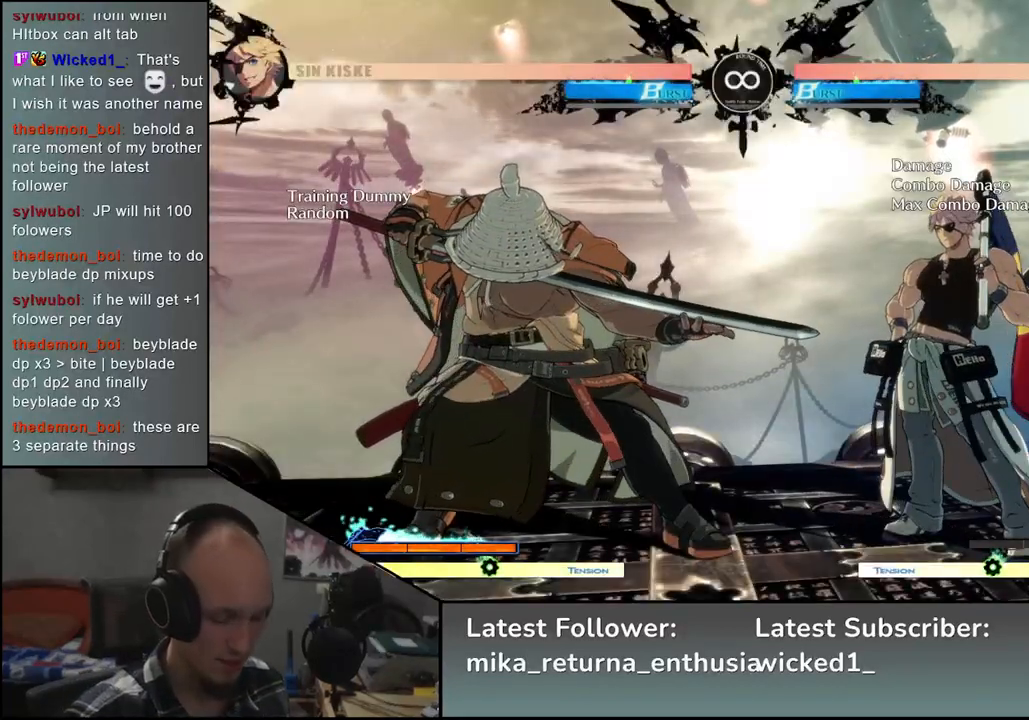
Gameplay with a controller (arcade stick); each line is a JSON object with the inputs held at the frame after it. "events" lists button and stick changes between this image and that frame as [ms after this image, input, new state], when the widget could be followed in between. Not read: L3 R1 R3.
{"buttons": [], "left_stick": "center", "events": []}
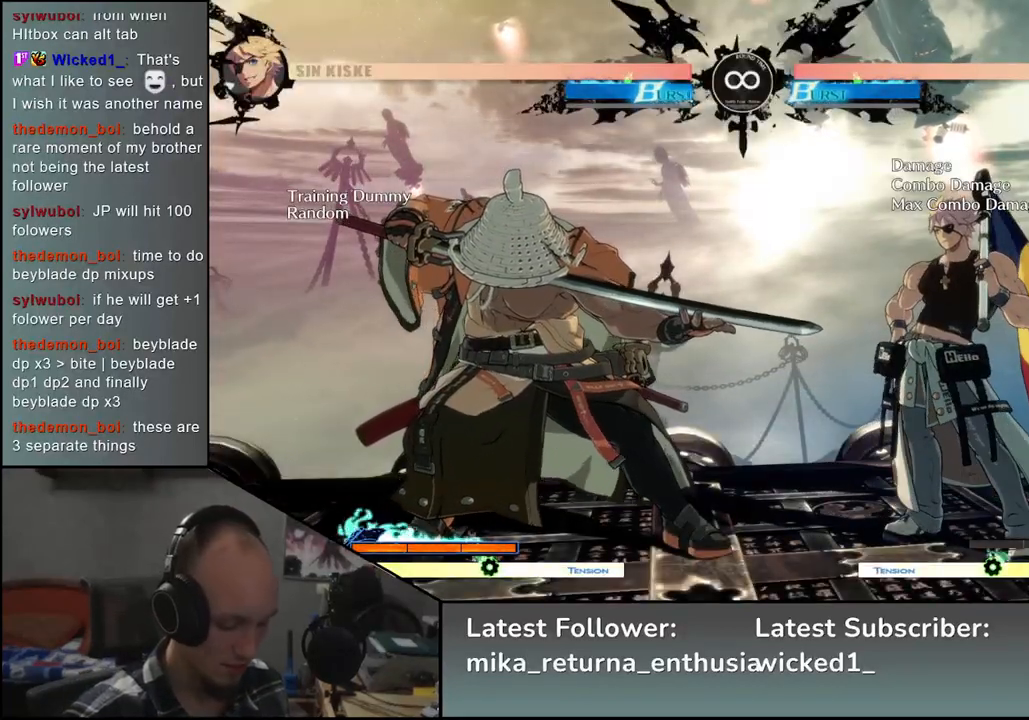
{"buttons": [], "left_stick": "center", "events": []}
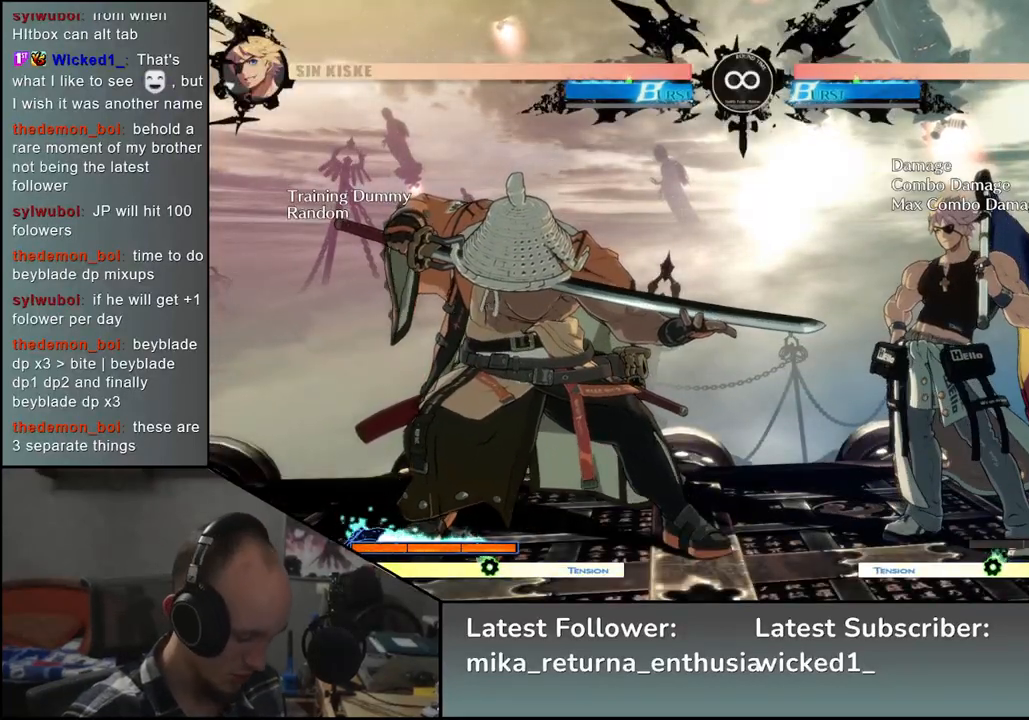
{"buttons": [], "left_stick": "center", "events": []}
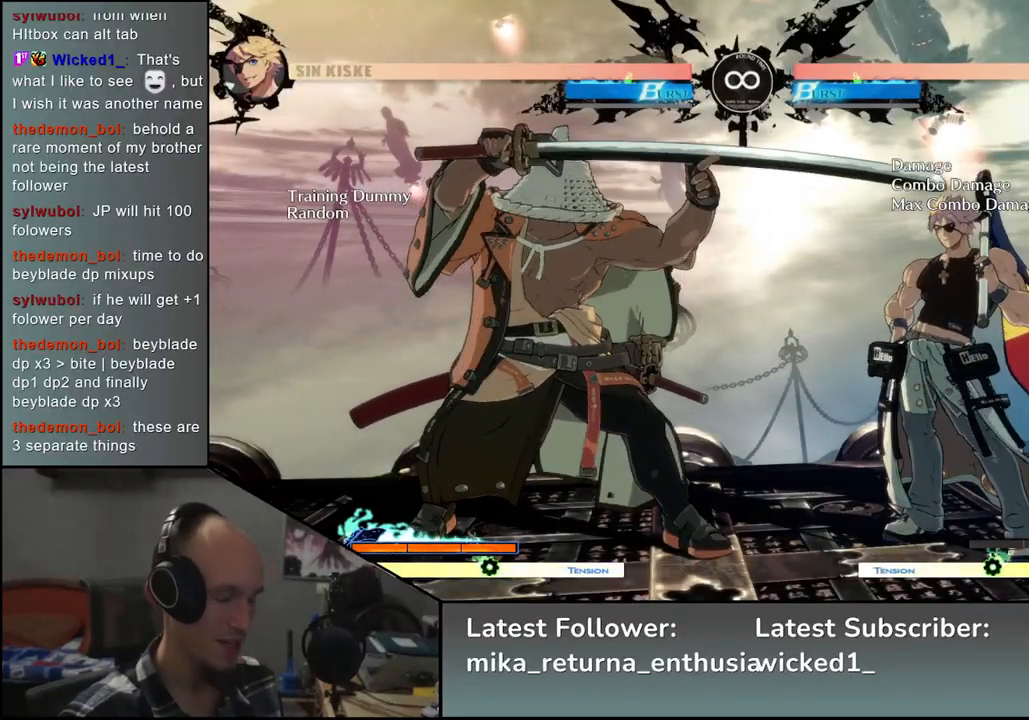
{"buttons": [], "left_stick": "center", "events": []}
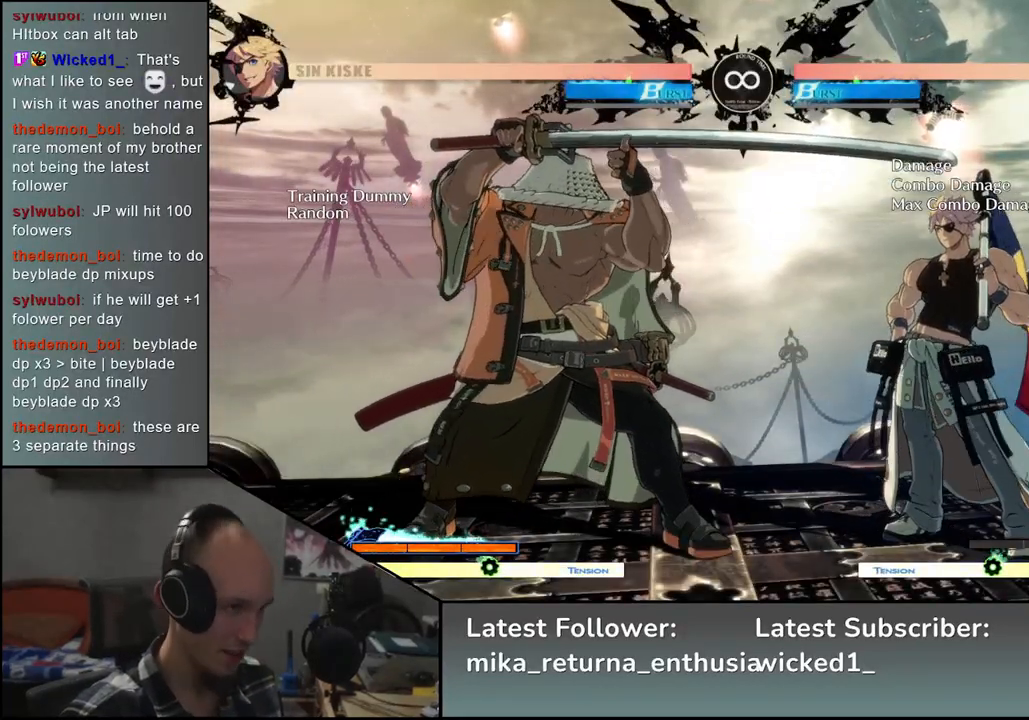
{"buttons": [], "left_stick": "down-left", "events": [[400, "left_stick", "down-right"], [500, "left_stick", "down-left"]]}
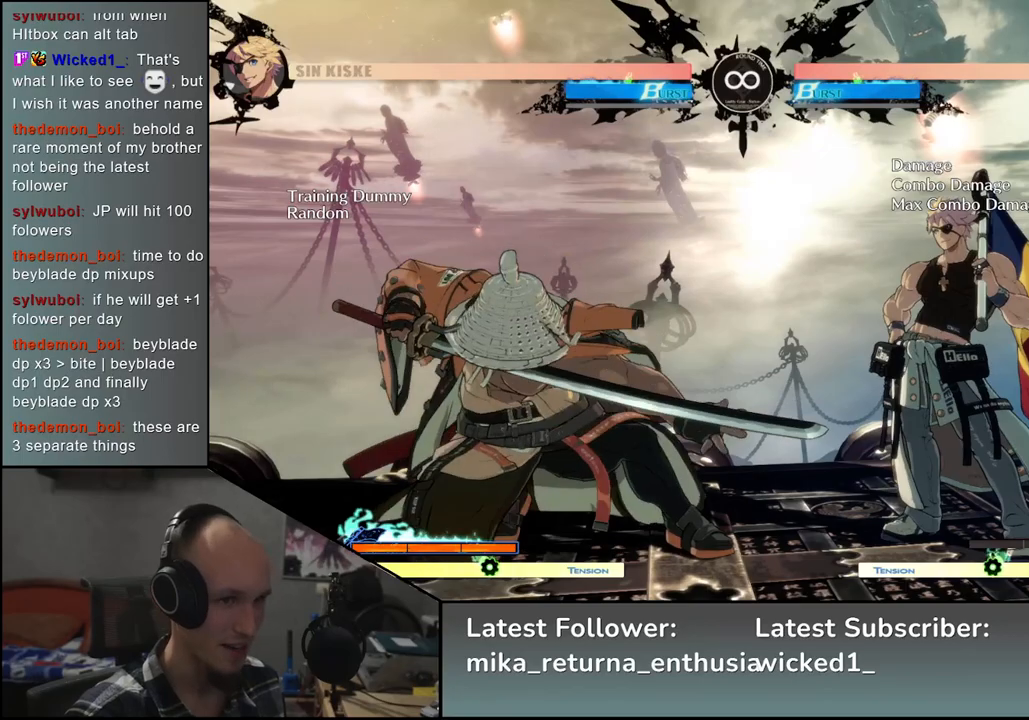
{"buttons": [], "left_stick": "down", "events": [[33, "SQUARE", "down"], [117, "SQUARE", "up"], [117, "left_stick", "center"], [233, "left_stick", "left"], [317, "left_stick", "down"]]}
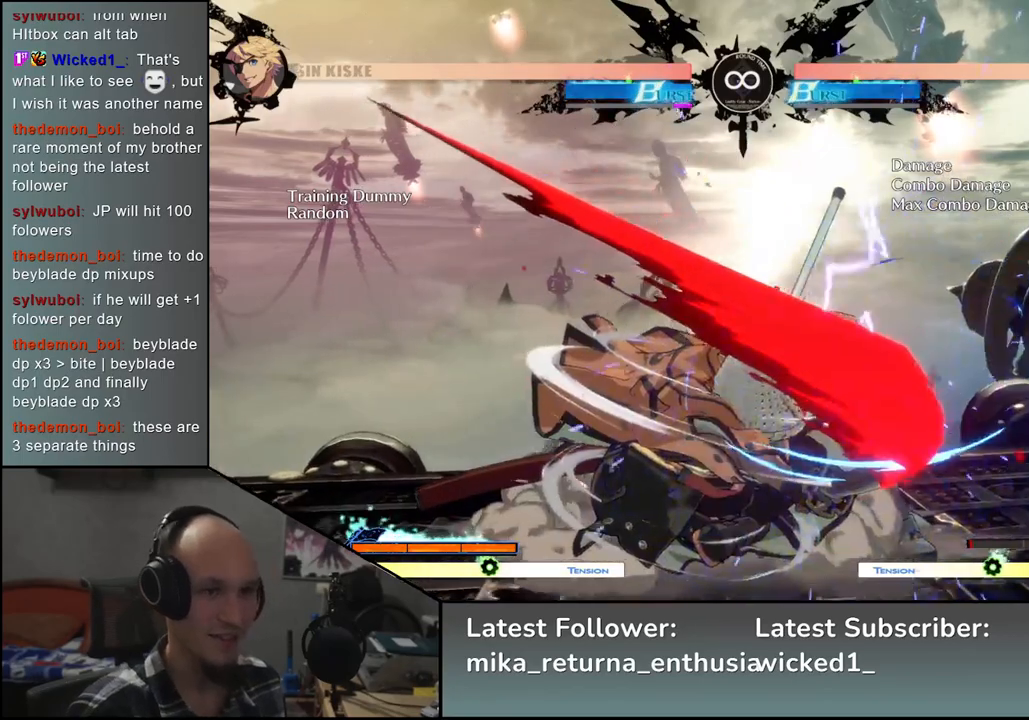
{"buttons": ["SQUARE"], "left_stick": "center", "events": [[33, "SQUARE", "down"], [167, "SQUARE", "up"], [167, "left_stick", "center"], [267, "left_stick", "right"], [350, "left_stick", "down"], [417, "left_stick", "left"], [483, "SQUARE", "down"], [500, "left_stick", "center"]]}
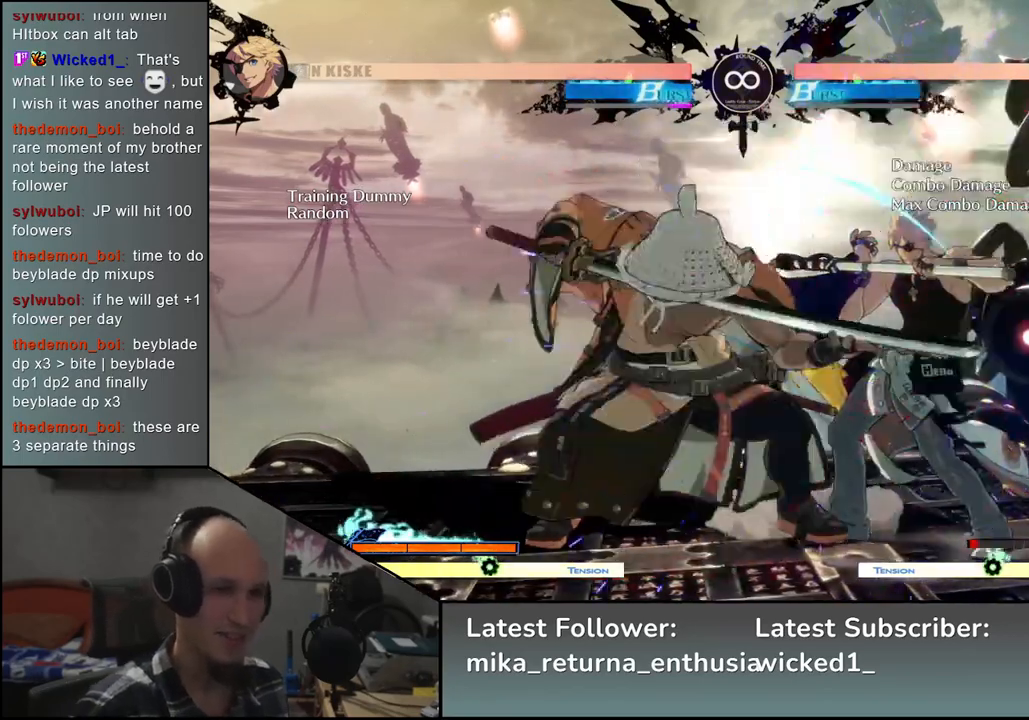
{"buttons": ["SQUARE"], "left_stick": "right", "events": [[67, "SQUARE", "up"], [167, "left_stick", "left"], [300, "left_stick", "right"], [367, "left_stick", "down"], [467, "left_stick", "right"], [483, "SQUARE", "down"]]}
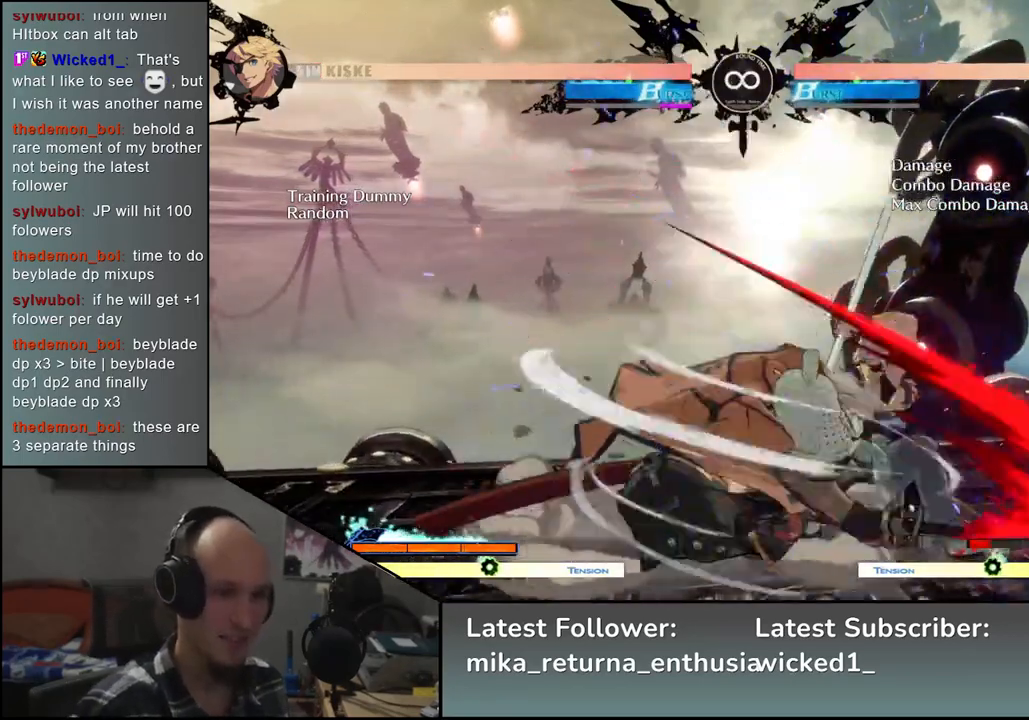
{"buttons": [], "left_stick": "center", "events": [[50, "left_stick", "center"], [117, "SQUARE", "up"], [267, "left_stick", "right"], [367, "left_stick", "center"]]}
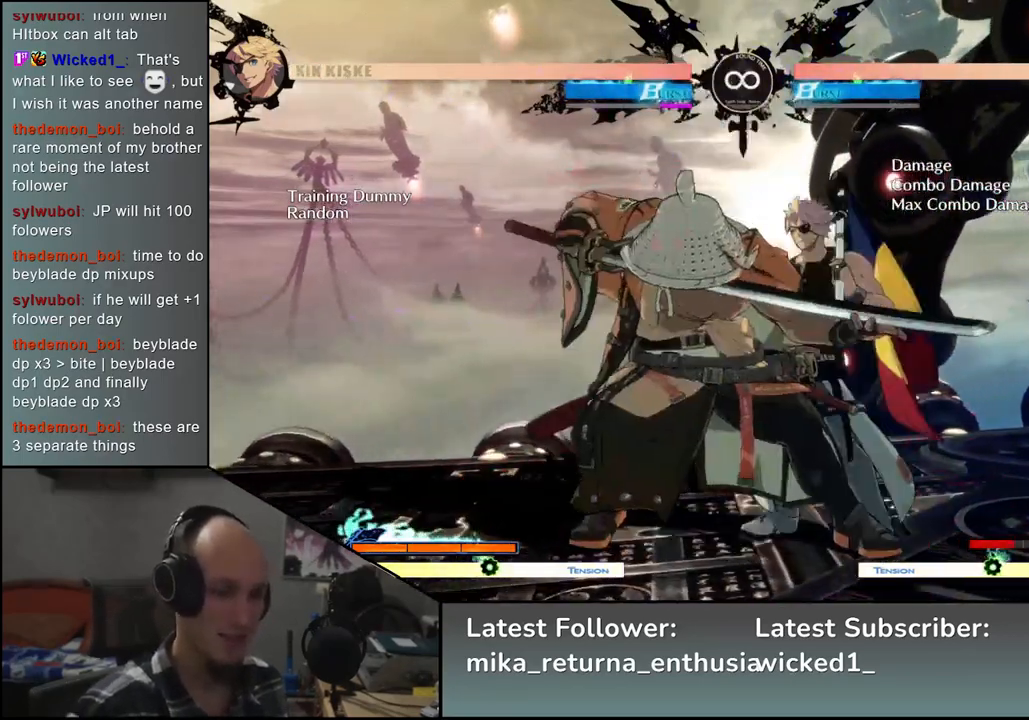
{"buttons": [], "left_stick": "center", "events": [[133, "START", "down"], [250, "START", "up"]]}
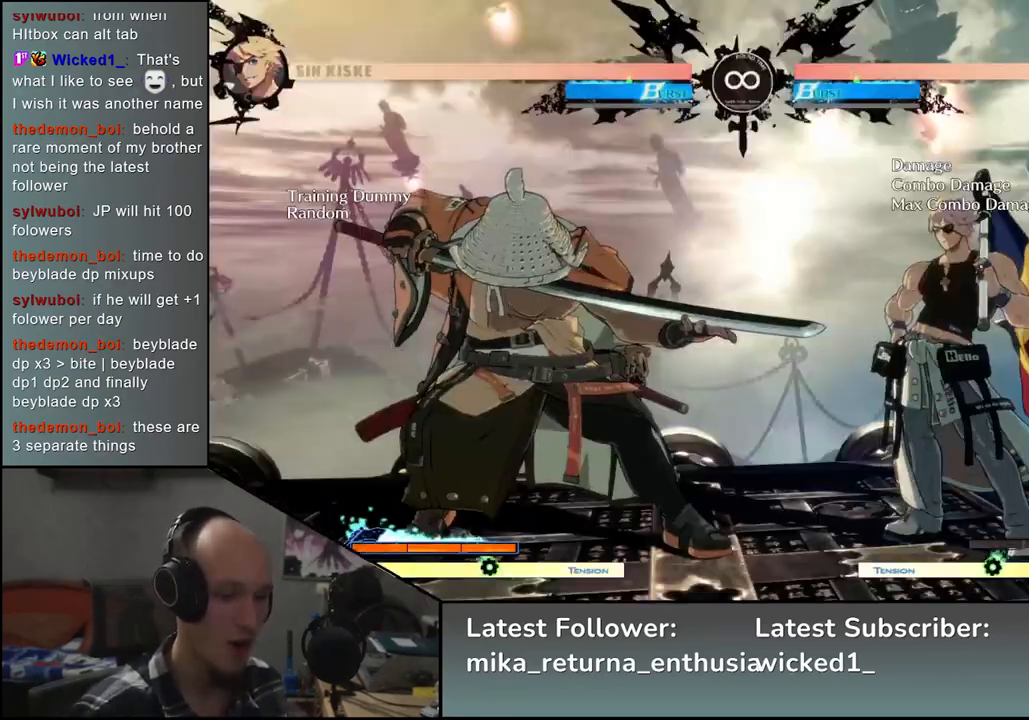
{"buttons": [], "left_stick": "center", "events": [[133, "left_stick", "right"], [217, "left_stick", "down"], [283, "left_stick", "left"], [317, "SQUARE", "down"], [383, "left_stick", "center"], [417, "SQUARE", "up"]]}
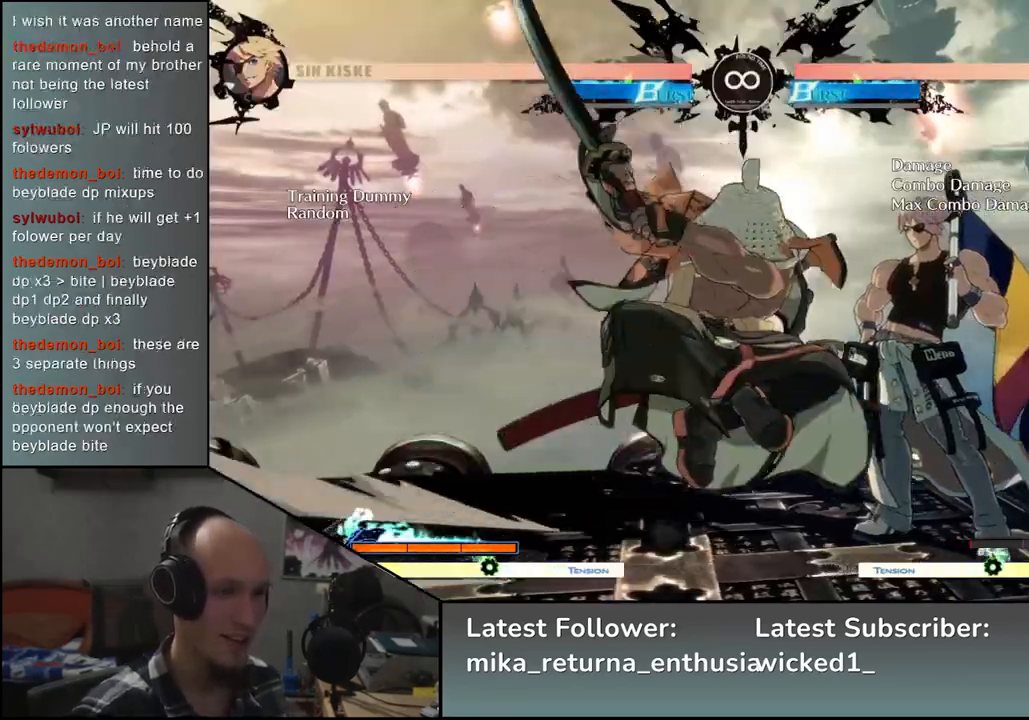
{"buttons": [], "left_stick": "center", "events": [[17, "left_stick", "down-left"], [133, "left_stick", "right"], [200, "left_stick", "down"], [300, "left_stick", "right"], [317, "SQUARE", "down"], [400, "left_stick", "center"], [450, "SQUARE", "up"]]}
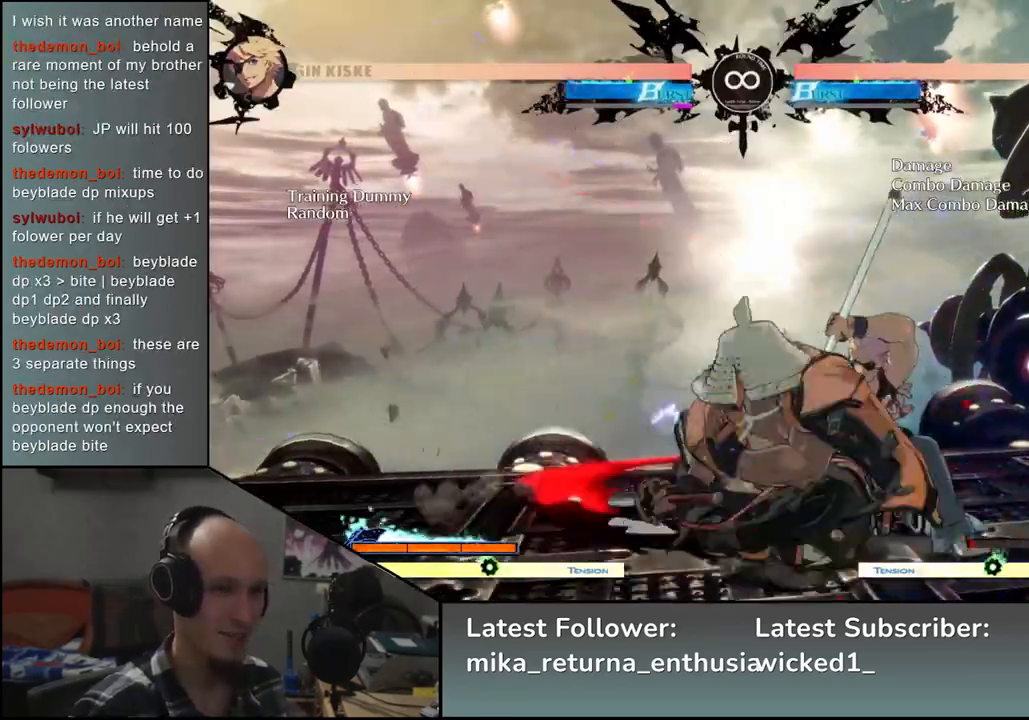
{"buttons": [], "left_stick": "center", "events": [[67, "left_stick", "right"], [200, "left_stick", "down"], [300, "left_stick", "center"]]}
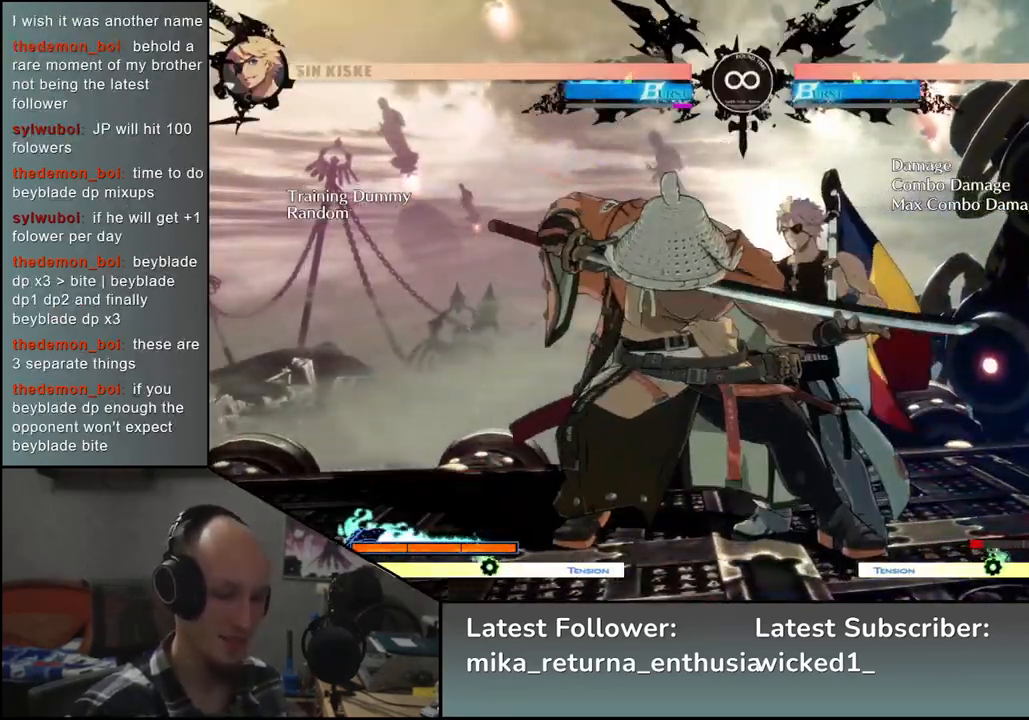
{"buttons": [], "left_stick": "center", "events": [[117, "START", "down"], [250, "START", "up"]]}
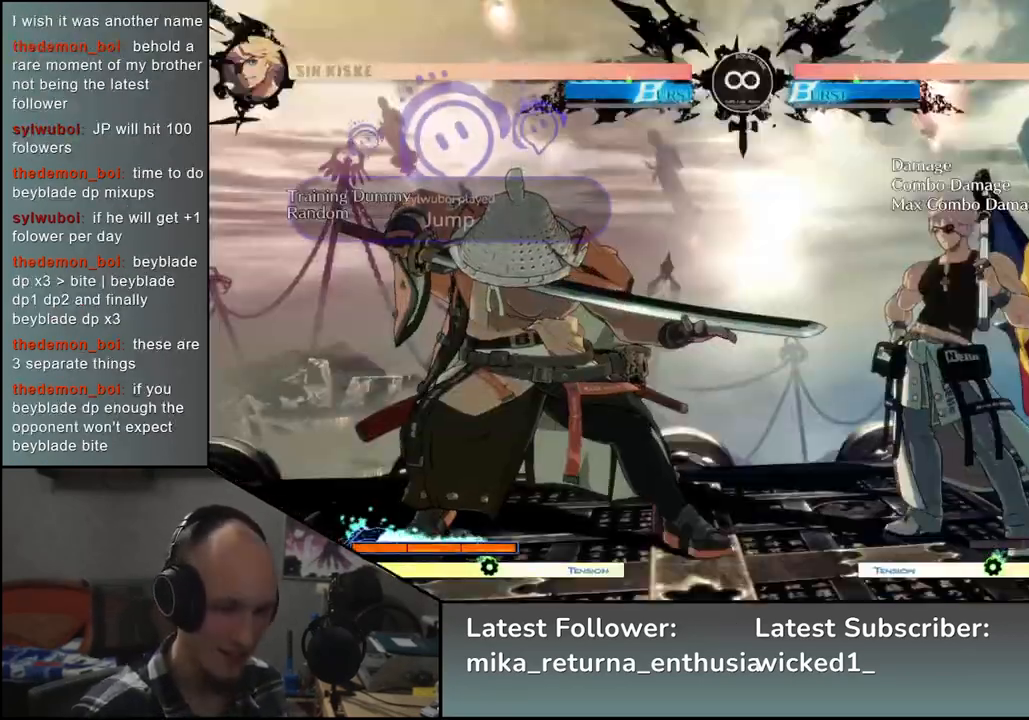
{"buttons": [], "left_stick": "down-left", "events": [[50, "left_stick", "right"], [150, "left_stick", "down"], [233, "left_stick", "left"], [283, "SQUARE", "down"], [333, "left_stick", "center"], [383, "SQUARE", "up"], [483, "left_stick", "down-left"]]}
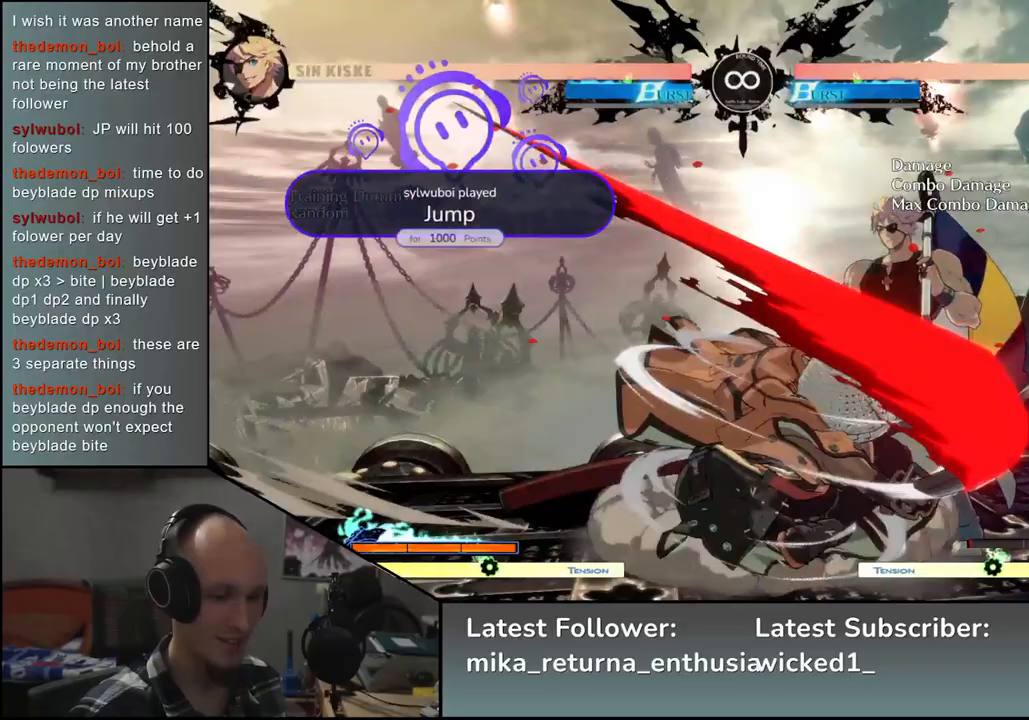
{"buttons": [], "left_stick": "center", "events": [[67, "left_stick", "down-right"], [183, "left_stick", "down-left"], [250, "left_stick", "right"], [300, "SQUARE", "down"], [367, "left_stick", "center"], [400, "SQUARE", "up"]]}
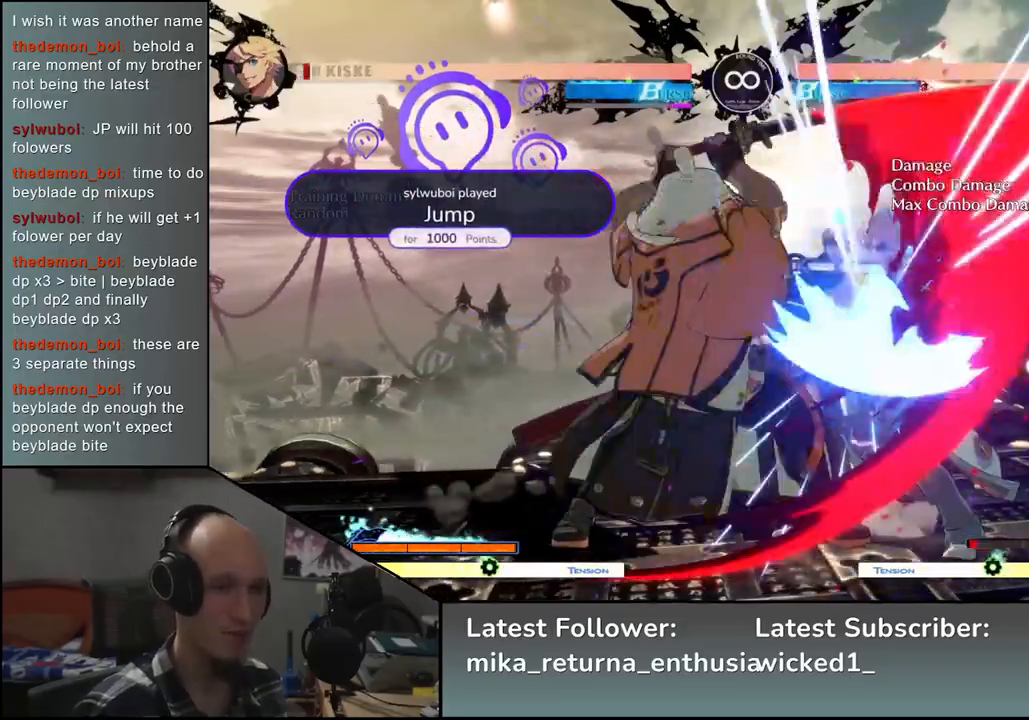
{"buttons": [], "left_stick": "left", "events": [[17, "left_stick", "right"], [117, "left_stick", "down"], [183, "left_stick", "left"], [233, "SQUARE", "down"], [300, "left_stick", "center"], [333, "SQUARE", "up"], [433, "left_stick", "left"]]}
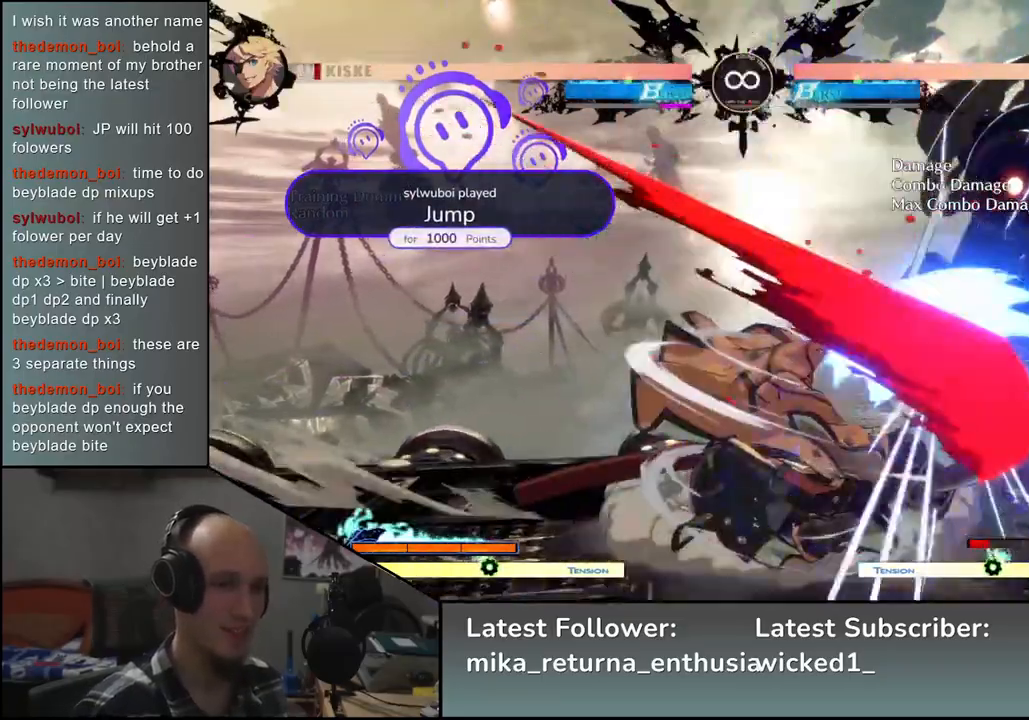
{"buttons": [], "left_stick": "center", "events": [[17, "left_stick", "down"], [67, "left_stick", "right"], [117, "left_stick", "down"], [217, "left_stick", "right"], [233, "SQUARE", "down"], [300, "left_stick", "down"], [367, "SQUARE", "up"], [367, "left_stick", "center"], [433, "left_stick", "up"], [483, "left_stick", "center"]]}
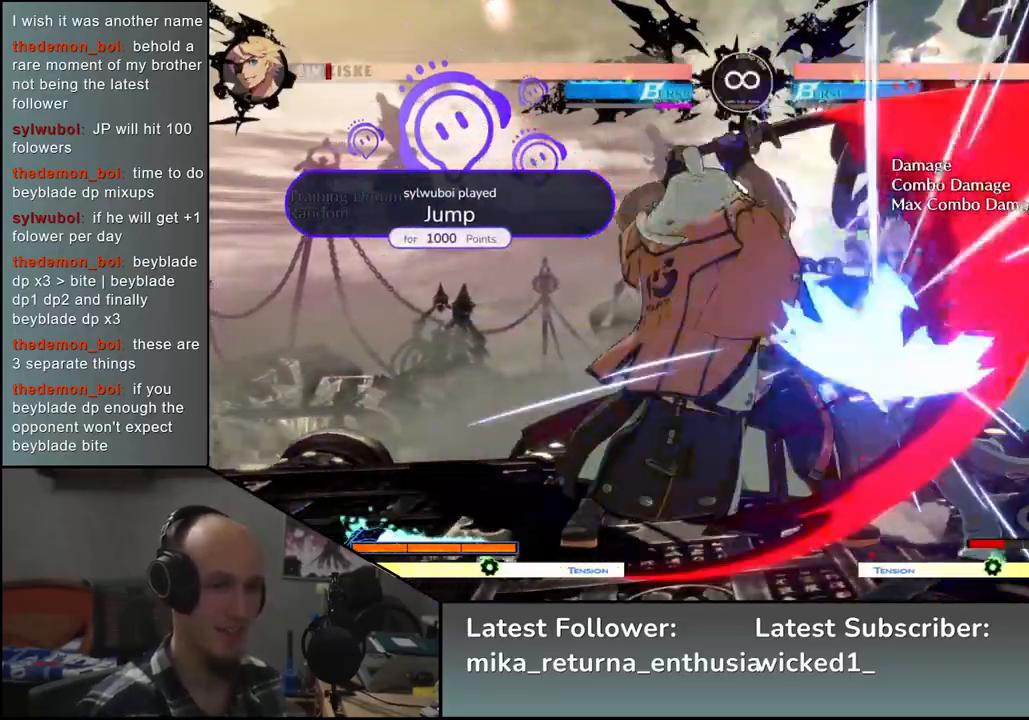
{"buttons": [], "left_stick": "down", "events": [[33, "left_stick", "right"], [117, "left_stick", "down"], [183, "left_stick", "left"], [217, "SQUARE", "down"], [267, "left_stick", "center"], [333, "SQUARE", "up"], [433, "left_stick", "left"], [500, "left_stick", "down"]]}
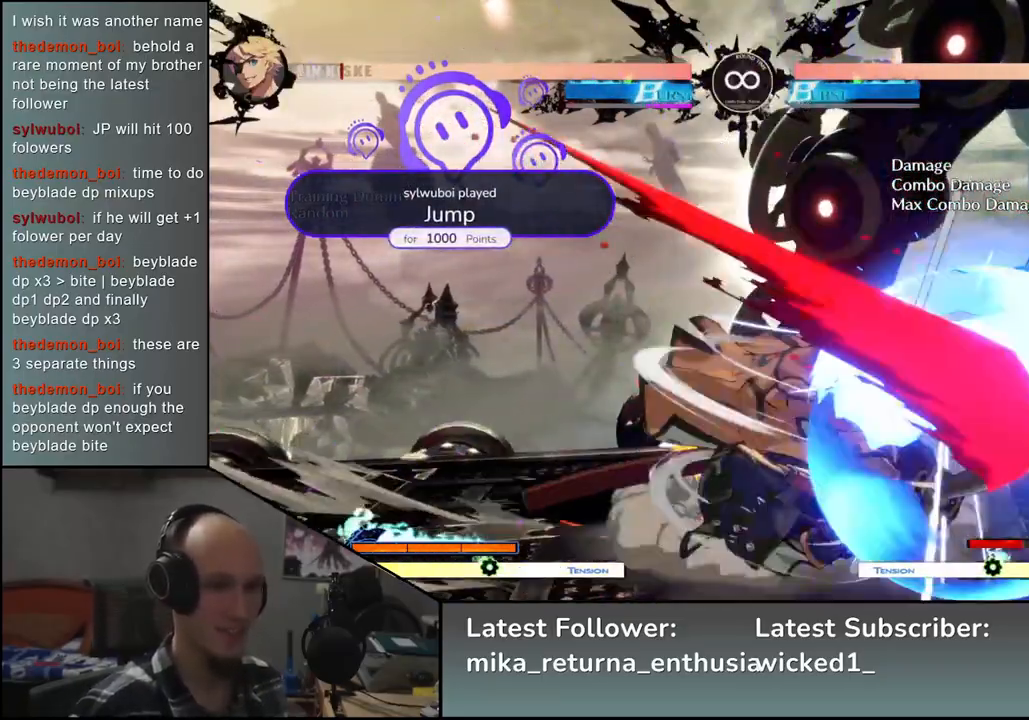
{"buttons": [], "left_stick": "right", "events": [[50, "left_stick", "right"], [100, "left_stick", "down"], [200, "left_stick", "right"], [267, "left_stick", "down"], [350, "left_stick", "right"], [400, "left_stick", "down"], [467, "left_stick", "right"]]}
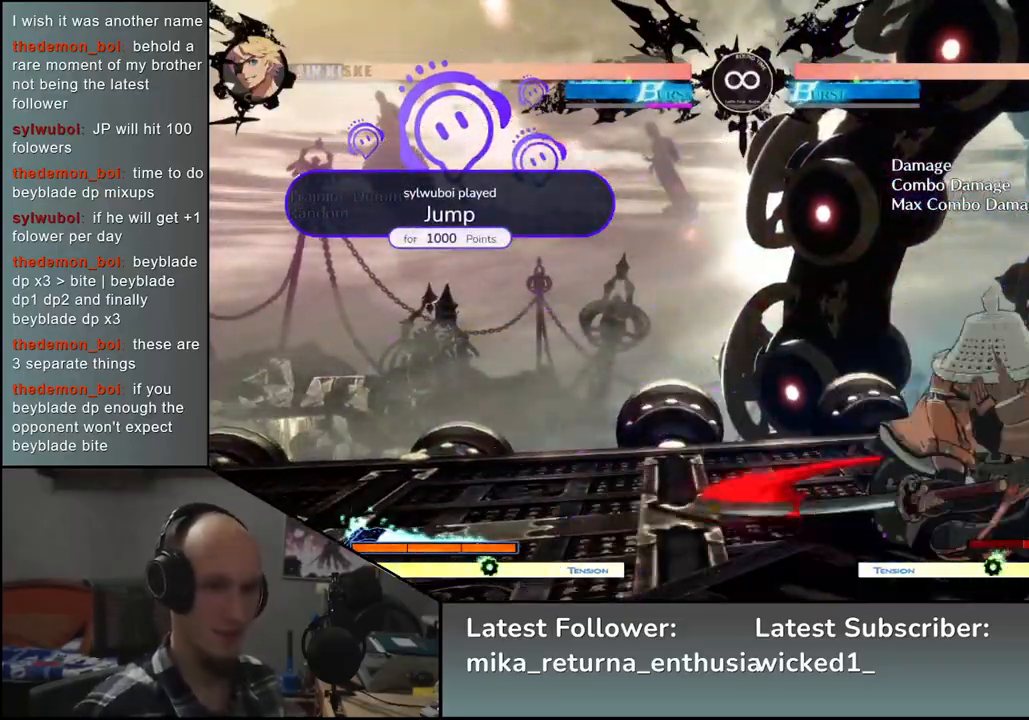
{"buttons": [], "left_stick": "center", "events": [[17, "left_stick", "down"], [83, "left_stick", "right"], [150, "left_stick", "down"], [217, "left_stick", "right"], [267, "left_stick", "center"]]}
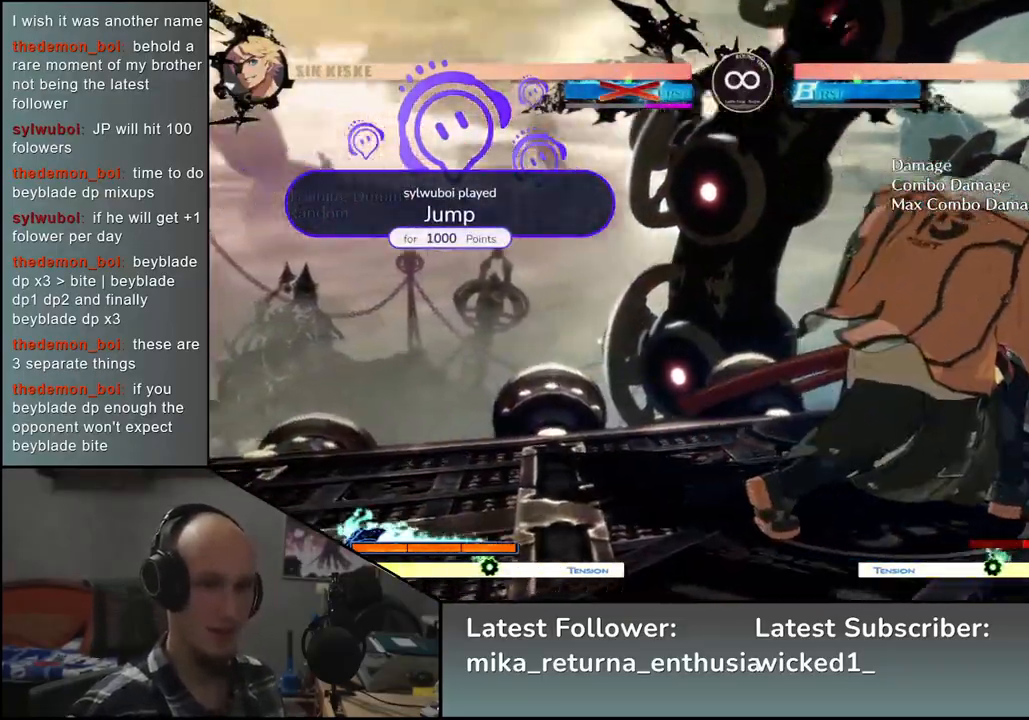
{"buttons": ["SQUARE", "TRIANGLE", "R2"], "left_stick": "right", "events": [[33, "left_stick", "right"], [367, "R2", "down"], [367, "SQUARE", "down"], [367, "TRIANGLE", "down"]]}
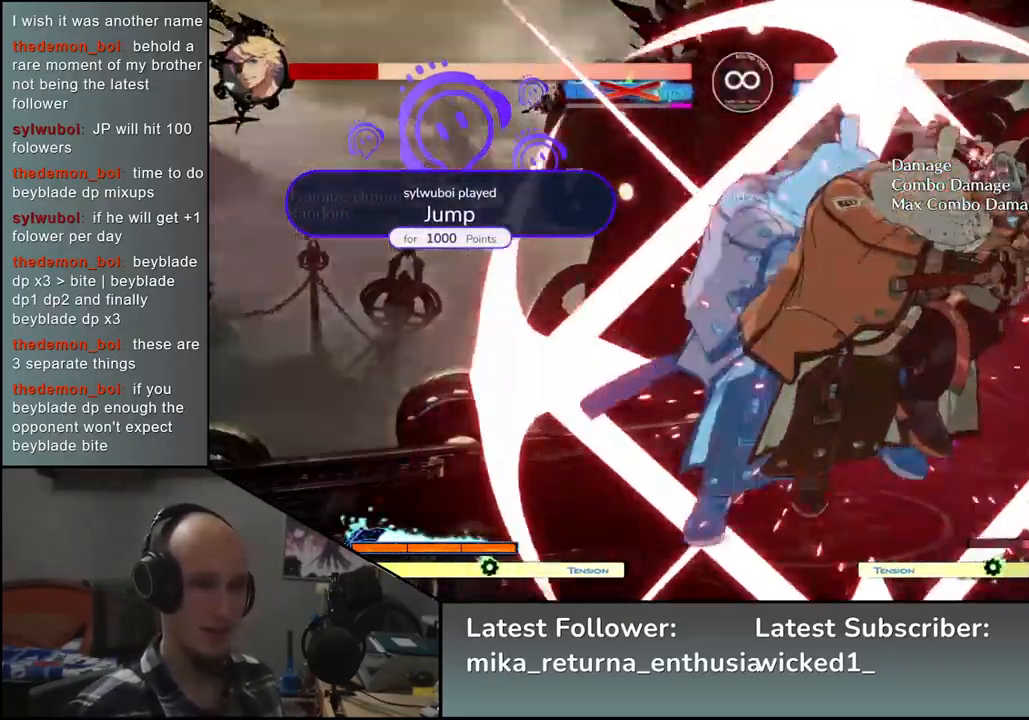
{"buttons": ["SQUARE"], "left_stick": "down", "events": [[50, "TRIANGLE", "up"], [67, "R2", "up"], [67, "SQUARE", "up"], [217, "left_stick", "center"], [350, "left_stick", "down"], [433, "SQUARE", "down"]]}
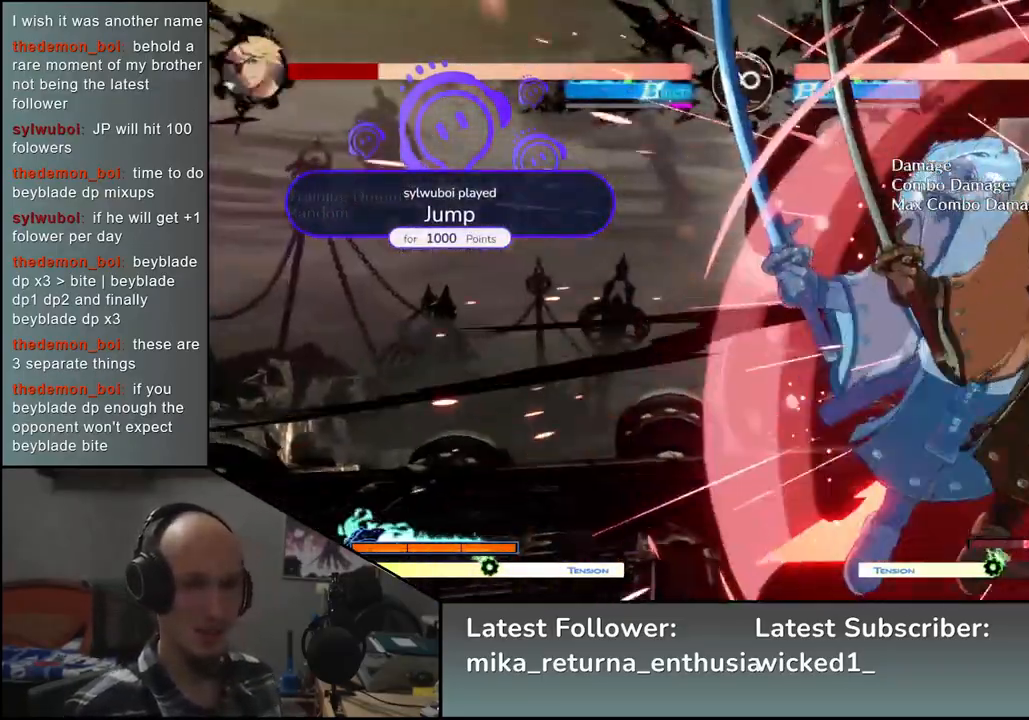
{"buttons": [], "left_stick": "left", "events": [[17, "SQUARE", "up"], [133, "SQUARE", "down"], [183, "SQUARE", "up"], [300, "SQUARE", "down"], [400, "SQUARE", "up"], [467, "left_stick", "left"]]}
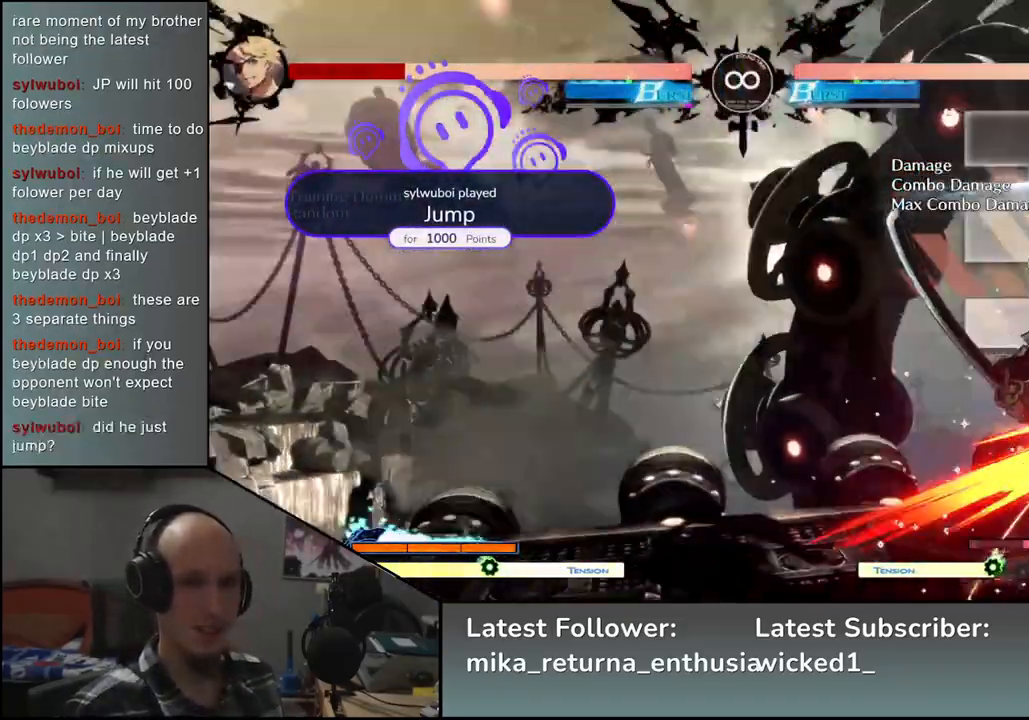
{"buttons": [], "left_stick": "down-right", "events": [[117, "left_stick", "down"], [183, "left_stick", "right"], [233, "L2", "down"], [267, "left_stick", "center"], [300, "L2", "up"], [367, "left_stick", "down"], [500, "left_stick", "down-right"]]}
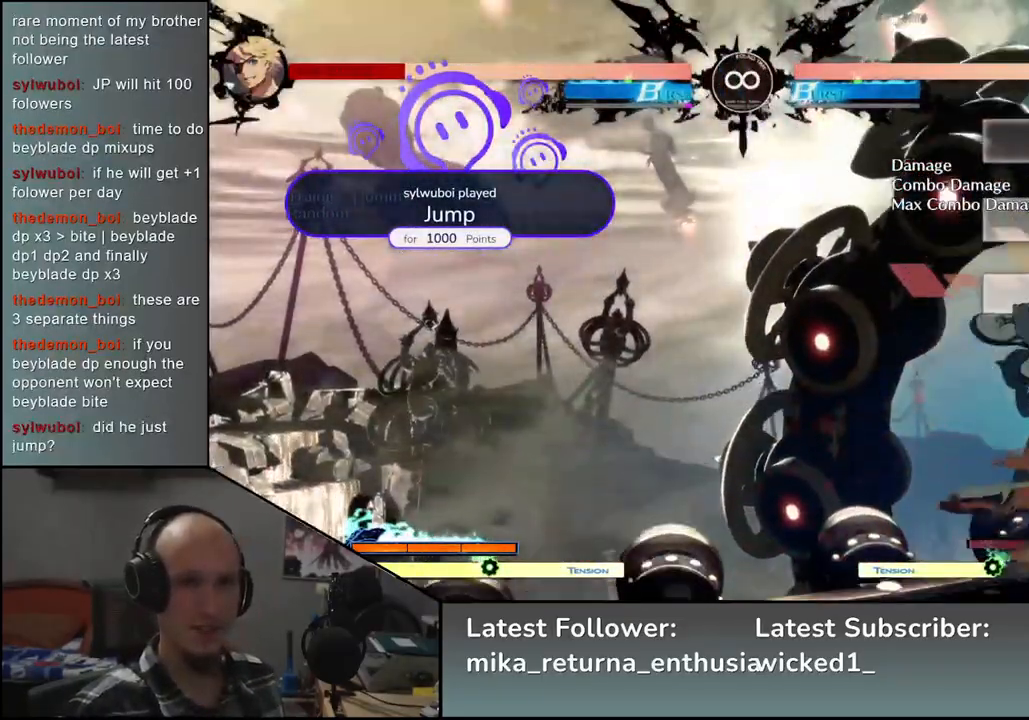
{"buttons": [], "left_stick": "center", "events": [[17, "left_stick", "down"], [150, "SQUARE", "down"], [267, "SQUARE", "up"], [350, "SQUARE", "down"], [483, "SQUARE", "up"], [500, "left_stick", "center"]]}